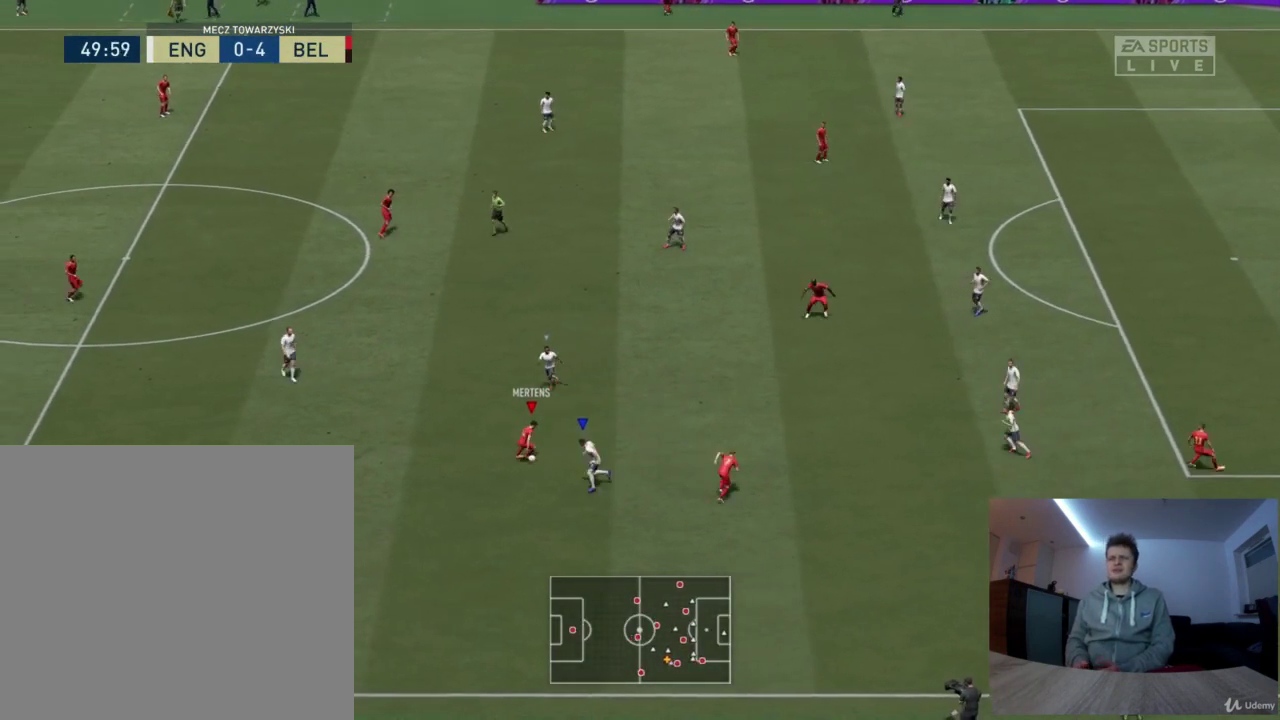
Gameplay with a controller (PlayStation layout); each line is a JSON object with the inputs held at the frame after it (dt_ms = milliseconds from this image to that frame). "events" lists button and stick changes between this image and that frame as [ms after this image, input, new state], when the widget could be followed in between.
{"dt_ms": 500, "buttons": ["R2"], "left_stick": "right", "right_stick": "center", "events": [[41, "left_stick", "down-right"], [125, "CROSS", "up"], [166, "left_stick", "right"]]}
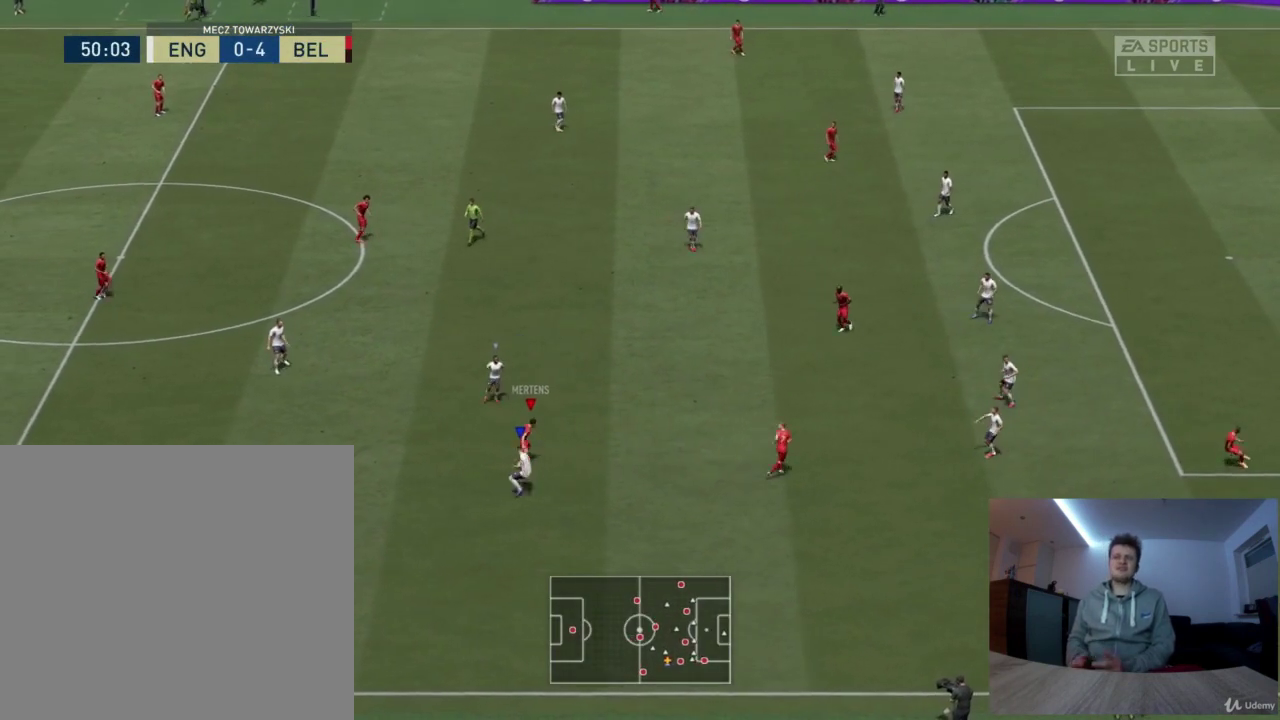
{"dt_ms": 417, "buttons": ["R2"], "left_stick": "up-right", "right_stick": "center", "events": [[84, "left_stick", "up-right"]]}
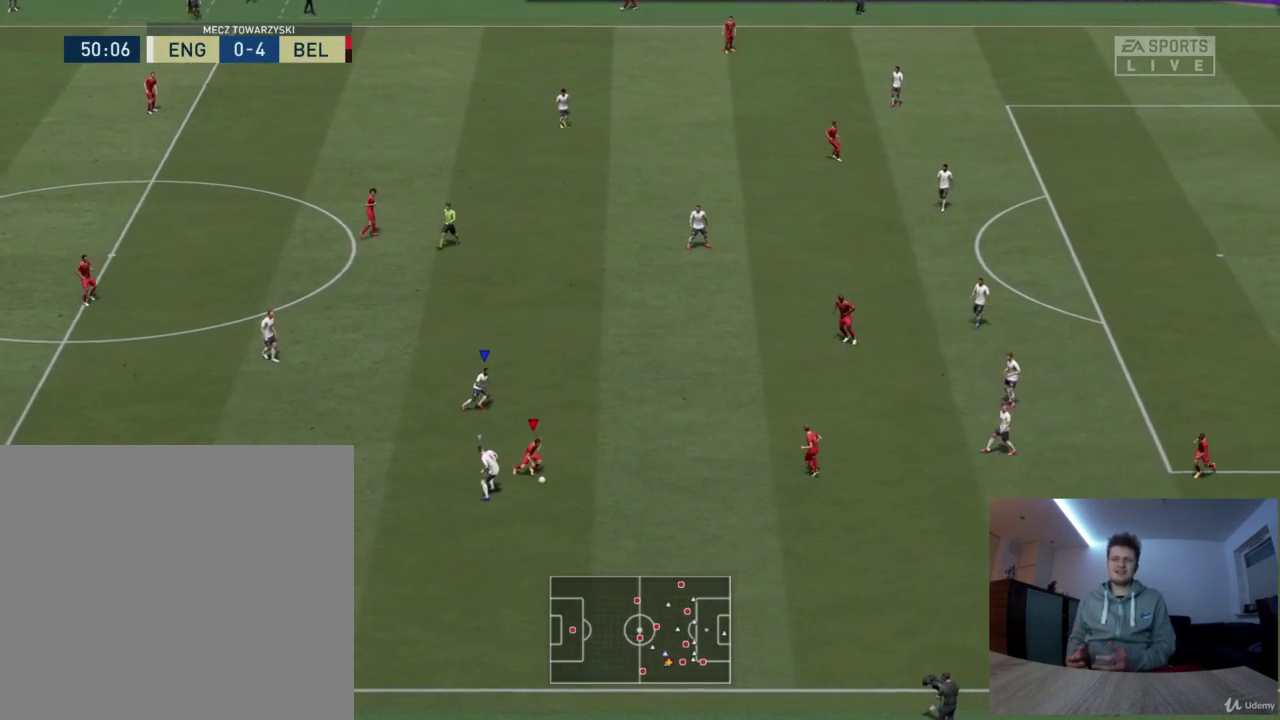
{"dt_ms": 376, "buttons": ["R2"], "left_stick": "up-right", "right_stick": "center", "events": []}
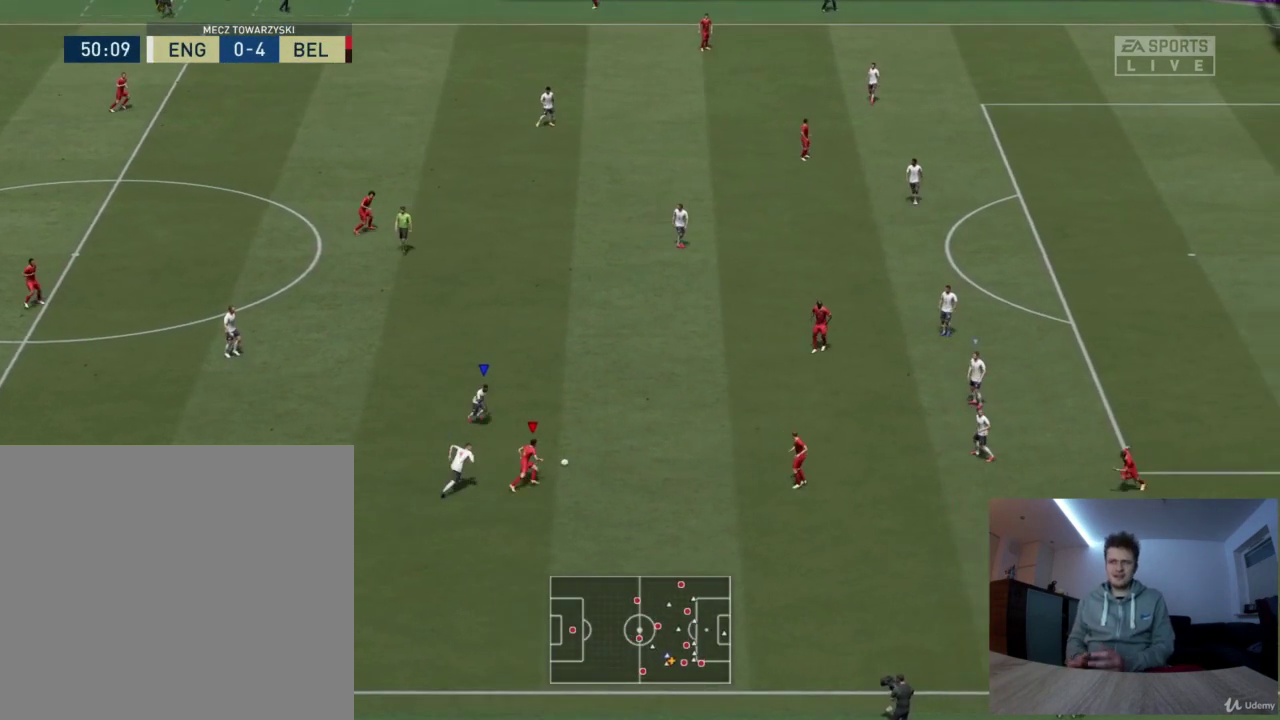
{"dt_ms": 333, "buttons": ["R1"], "left_stick": "right", "right_stick": "center", "events": [[250, "R2", "up"], [250, "left_stick", "right"], [333, "R1", "down"]]}
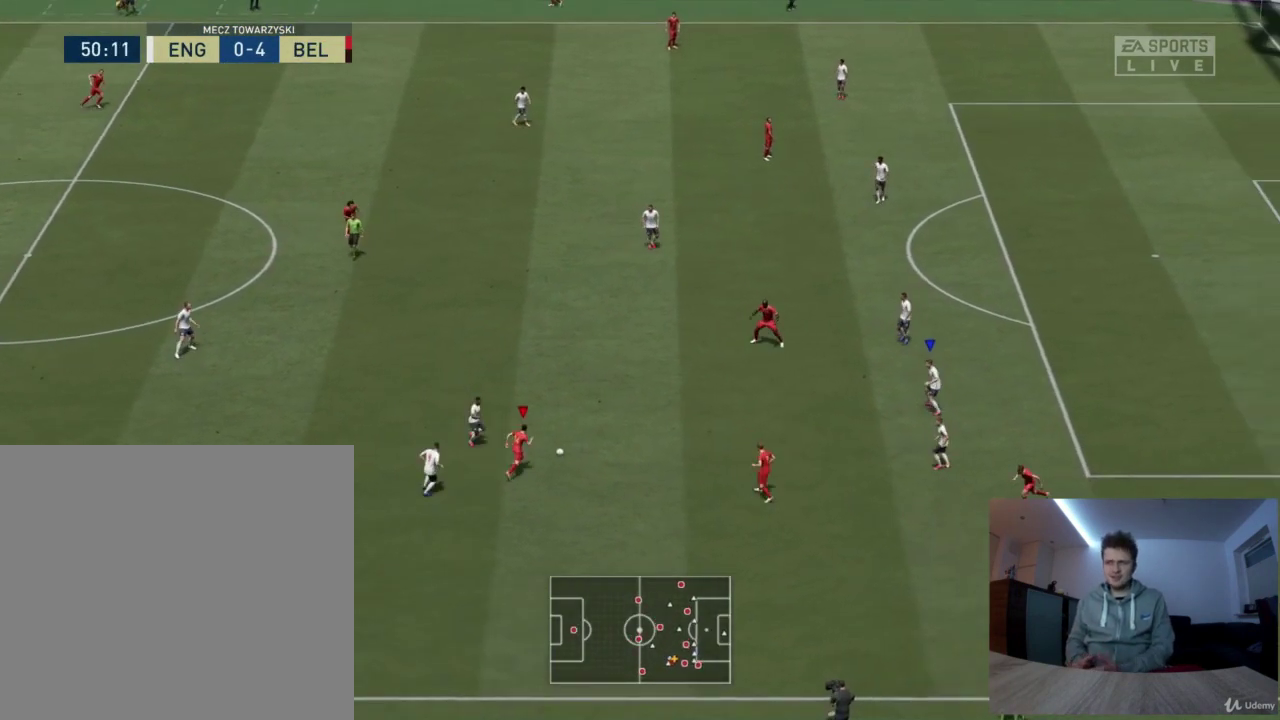
{"dt_ms": 584, "buttons": ["R1"], "left_stick": "up-right", "right_stick": "center", "events": [[84, "left_stick", "down-right"], [417, "left_stick", "right"], [501, "left_stick", "up-right"]]}
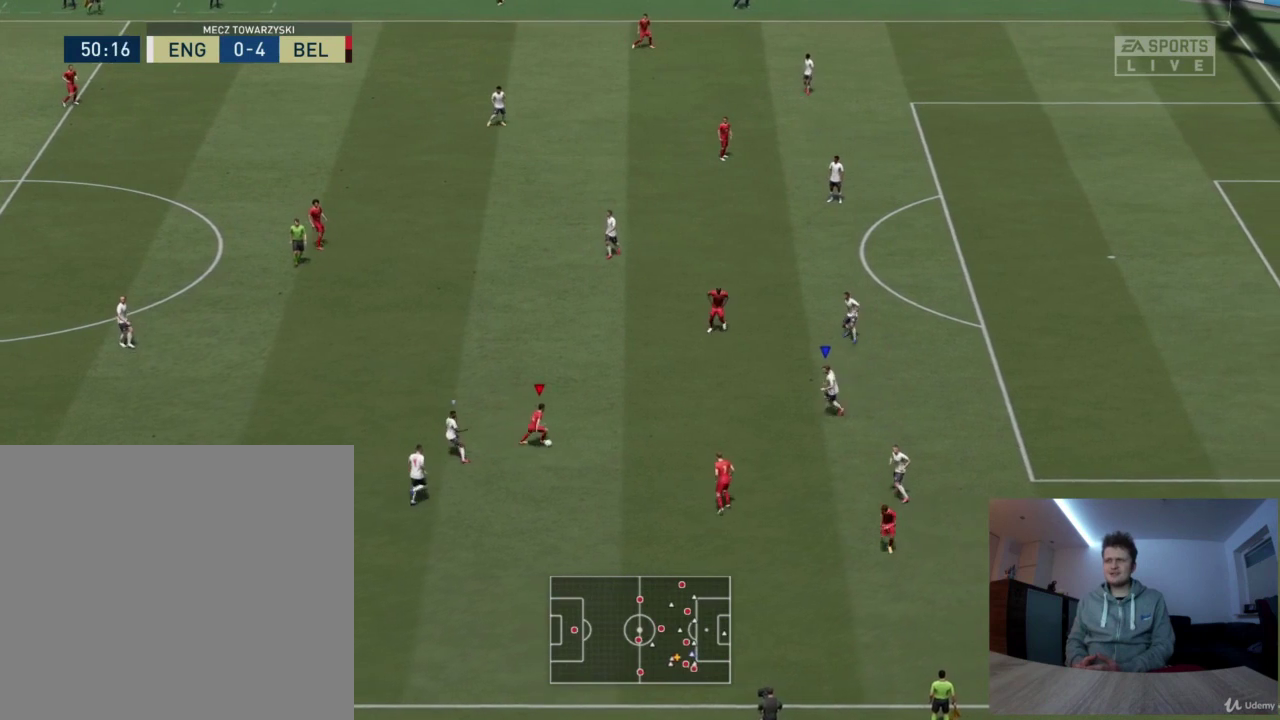
{"dt_ms": 501, "buttons": ["R2"], "left_stick": "down-right", "right_stick": "center", "events": [[125, "SQUARE", "down"], [209, "CROSS", "down"], [209, "R1", "up"], [209, "left_stick", "up"], [250, "SQUARE", "up"], [292, "R2", "down"], [334, "left_stick", "right"], [376, "CROSS", "up"], [417, "left_stick", "down-right"]]}
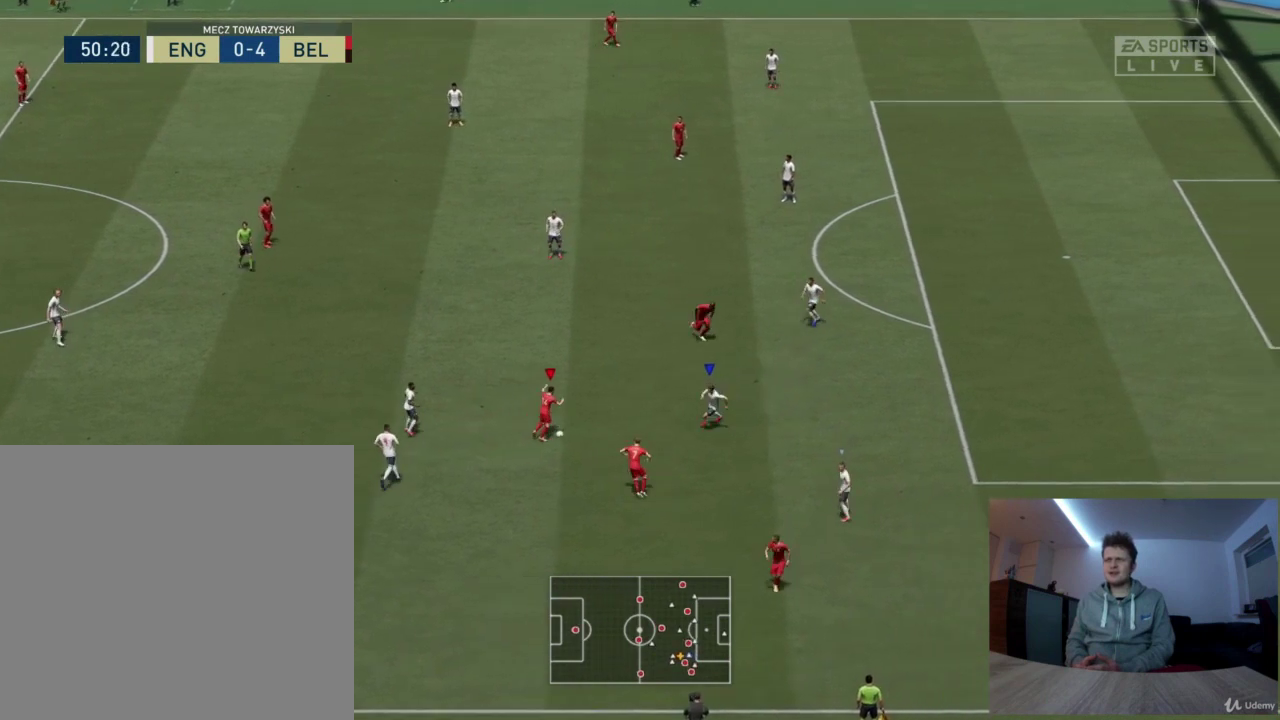
{"dt_ms": 584, "buttons": ["R2"], "left_stick": "down", "right_stick": "center", "events": [[83, "left_stick", "down"]]}
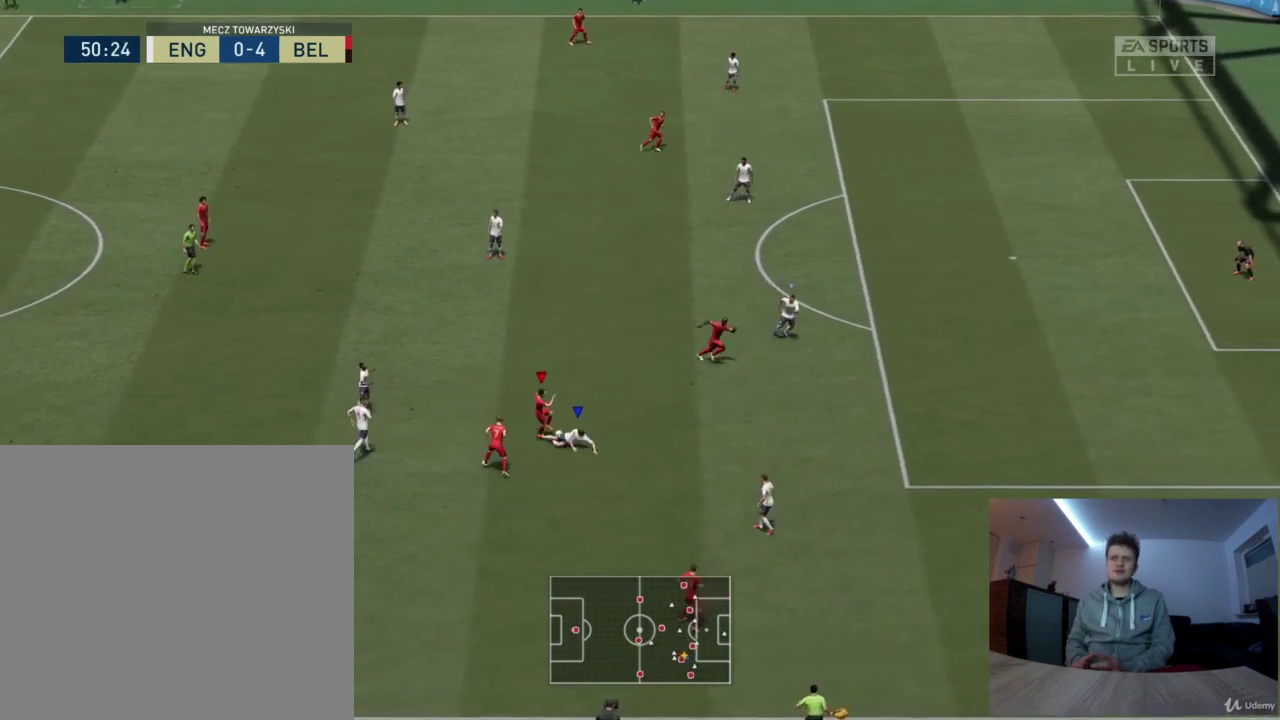
{"dt_ms": 625, "buttons": [], "left_stick": "right", "right_stick": "center", "events": [[166, "R2", "up"], [208, "left_stick", "down-right"], [375, "left_stick", "right"], [417, "R2", "down"], [583, "R2", "up"]]}
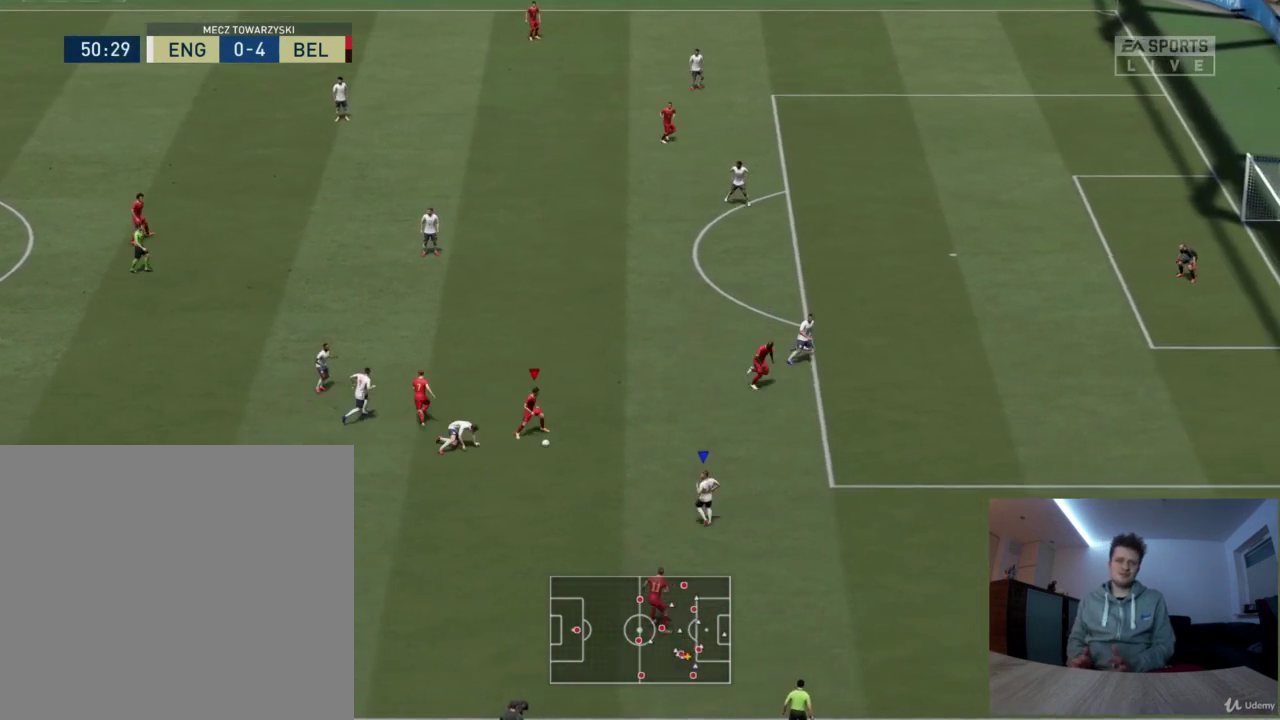
{"dt_ms": 501, "buttons": ["R1"], "left_stick": "up", "right_stick": "center", "events": [[167, "R1", "down"], [209, "left_stick", "up-right"], [417, "left_stick", "up"]]}
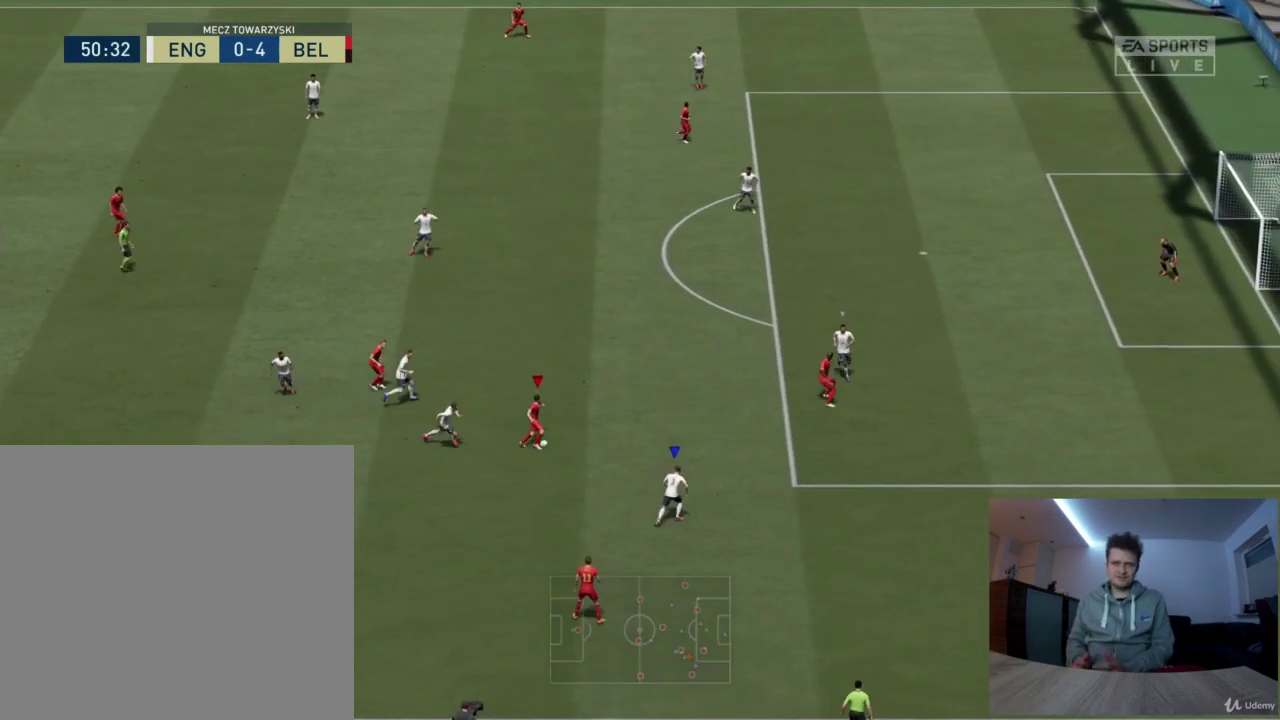
{"dt_ms": 500, "buttons": ["R1"], "left_stick": "right", "right_stick": "center", "events": [[83, "left_stick", "up-left"], [208, "left_stick", "down"], [459, "left_stick", "right"]]}
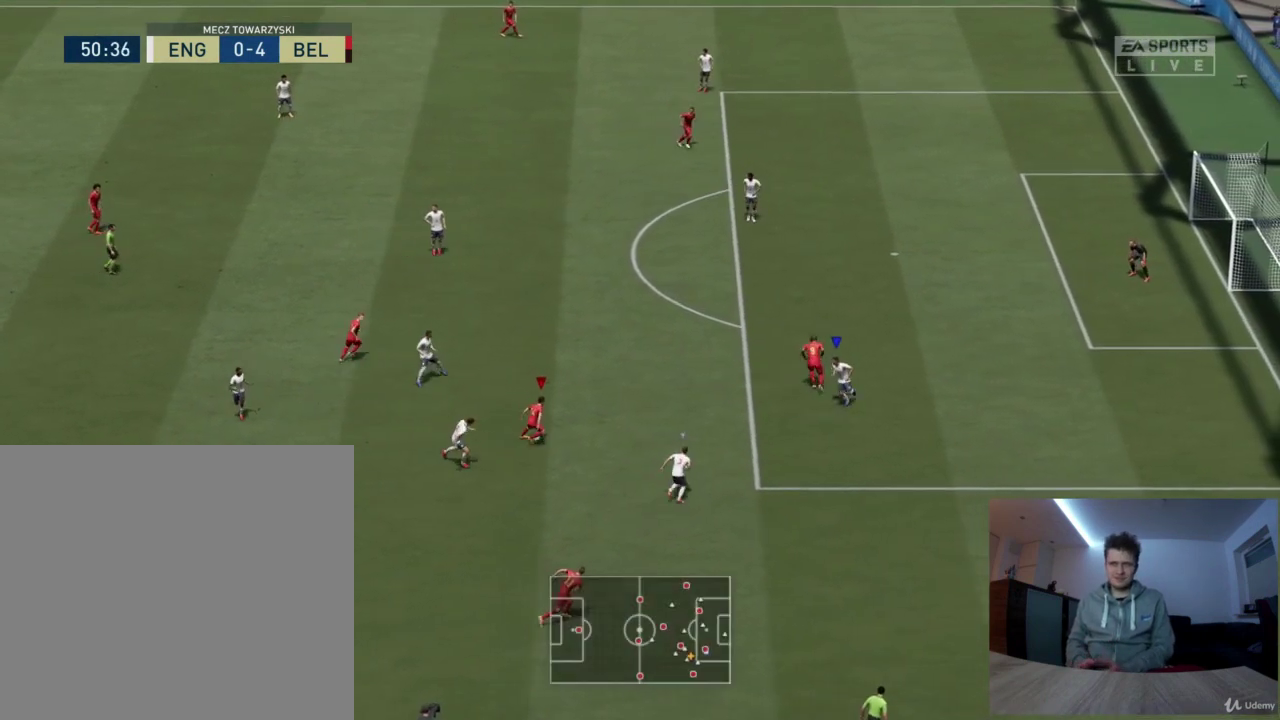
{"dt_ms": 501, "buttons": ["R1"], "left_stick": "up-left", "right_stick": "center", "events": [[42, "left_stick", "up-right"], [334, "left_stick", "up"], [501, "left_stick", "up-left"]]}
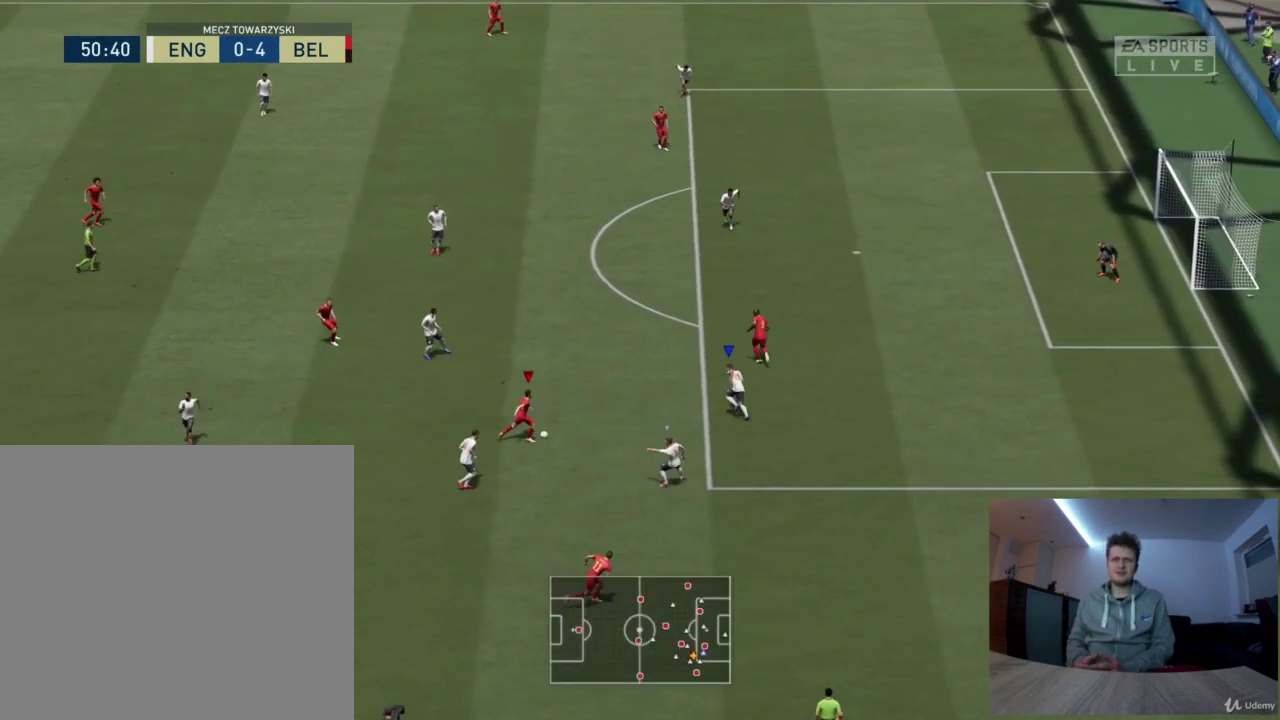
{"dt_ms": 584, "buttons": ["R1"], "left_stick": "down-left", "right_stick": "center", "events": [[333, "left_stick", "down"], [542, "left_stick", "down-left"]]}
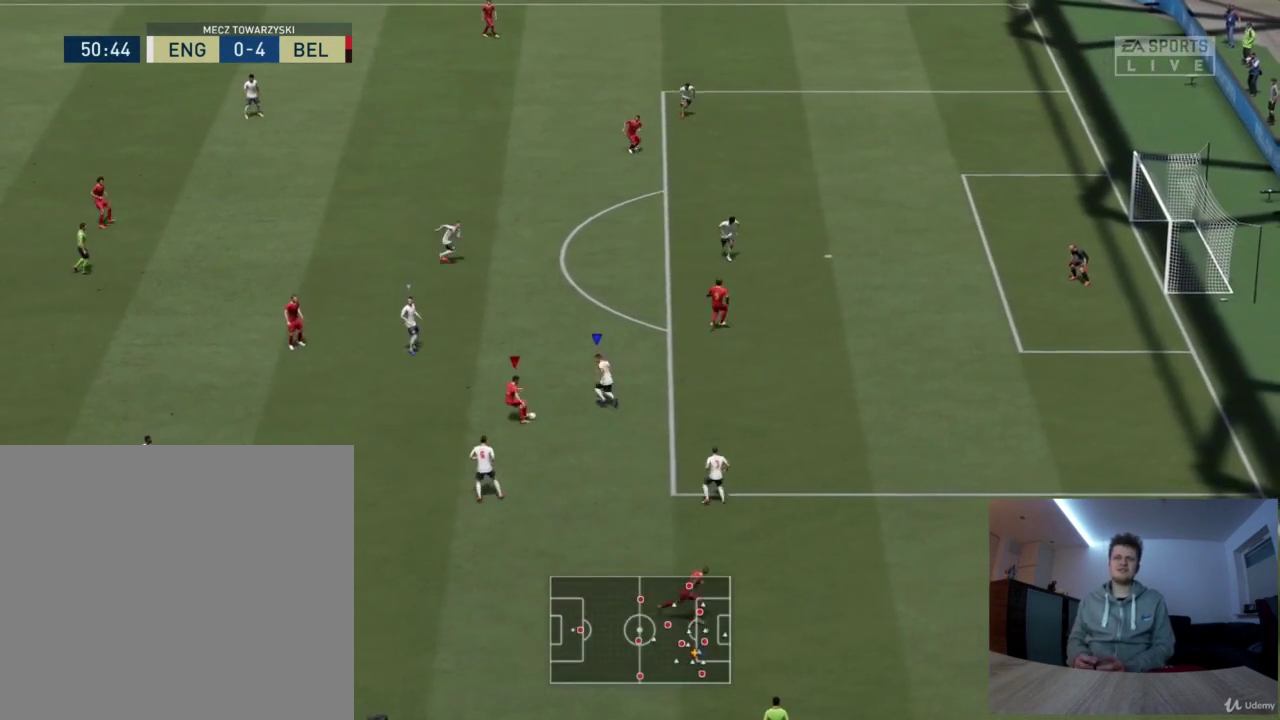
{"dt_ms": 417, "buttons": ["R2"], "left_stick": "right", "right_stick": "center", "events": [[166, "left_stick", "down"], [333, "left_stick", "right"], [375, "R1", "up"], [375, "R2", "down"]]}
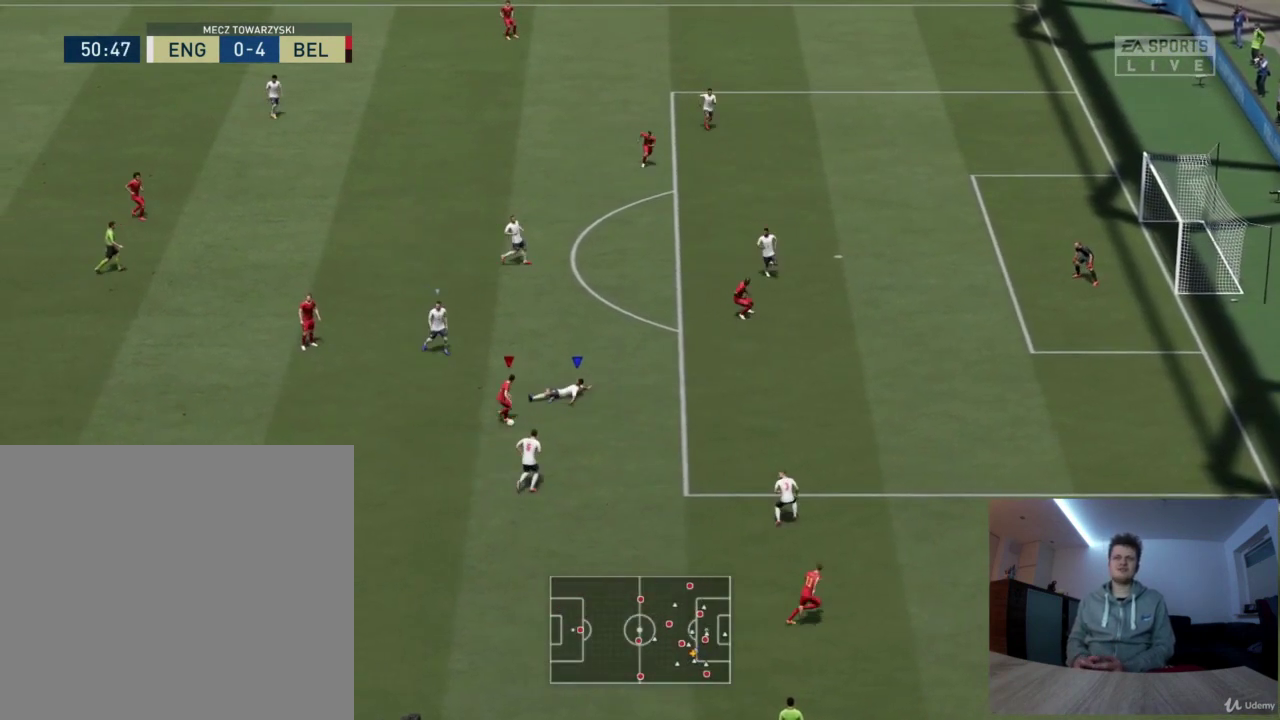
{"dt_ms": 375, "buttons": ["R2"], "left_stick": "up-right", "right_stick": "center", "events": [[250, "left_stick", "up-right"]]}
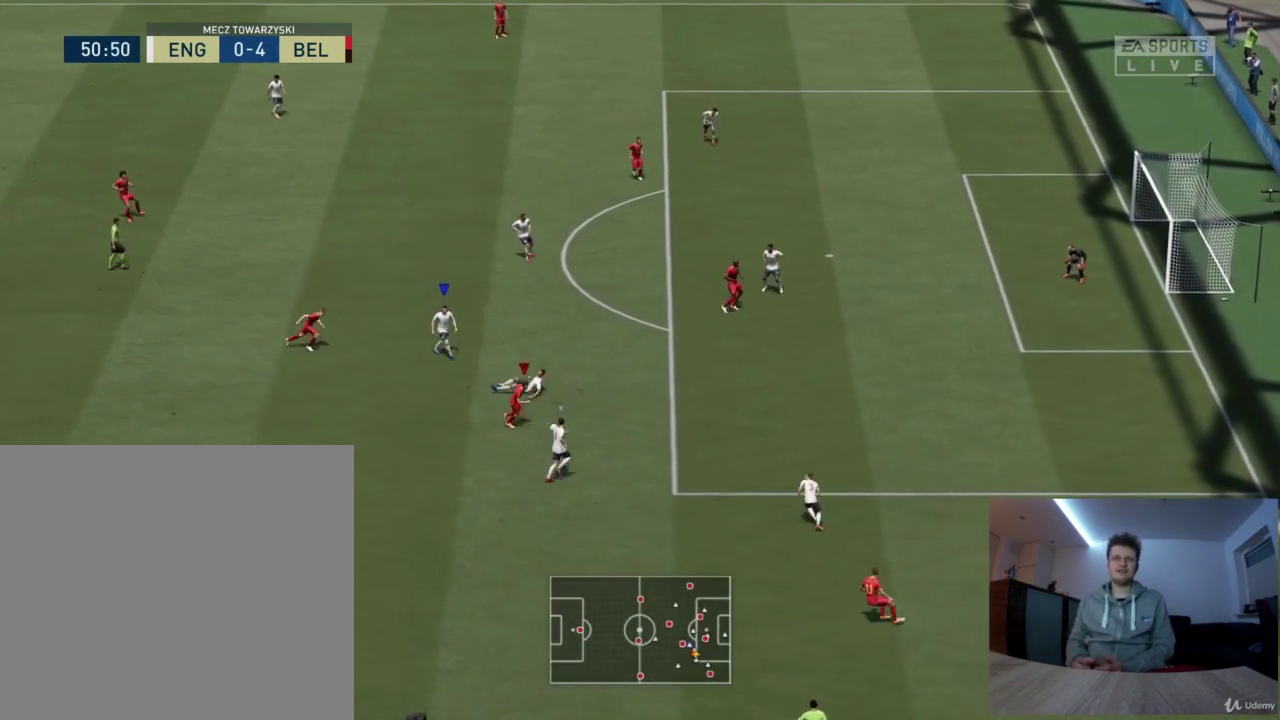
{"dt_ms": 417, "buttons": ["R2"], "left_stick": "up-right", "right_stick": "center", "events": []}
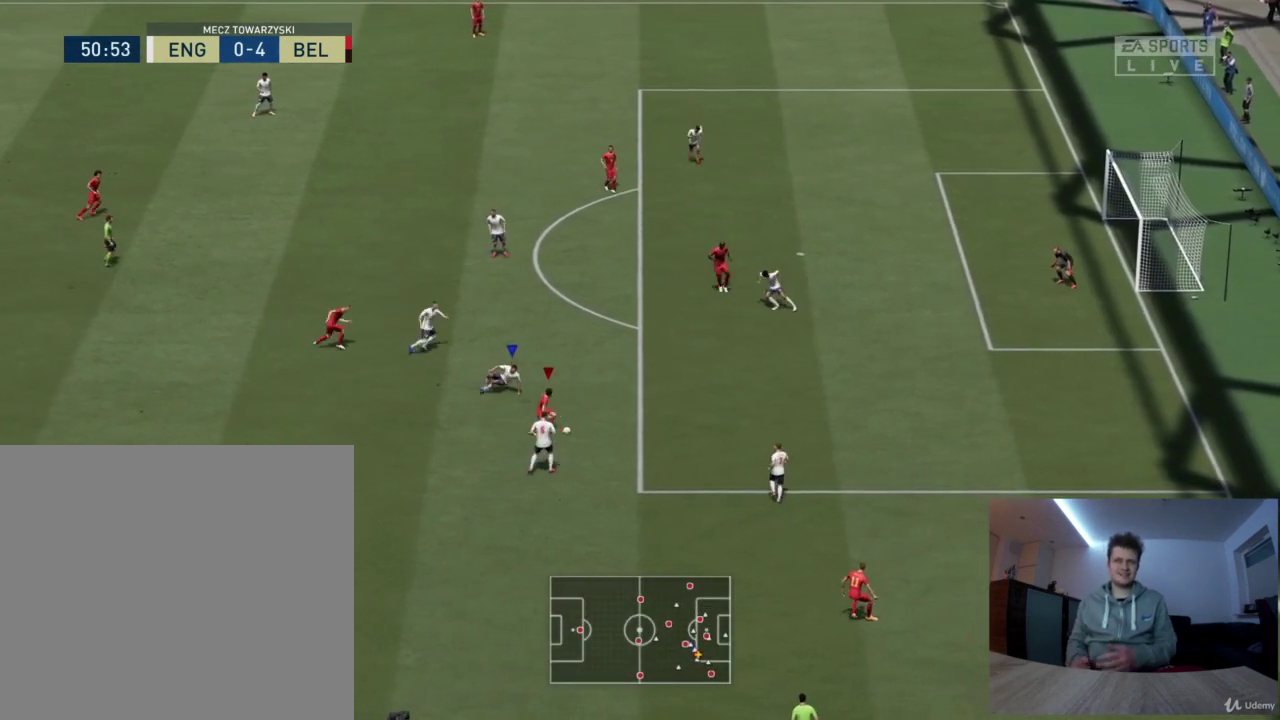
{"dt_ms": 417, "buttons": ["R2"], "left_stick": "up-right", "right_stick": "center", "events": []}
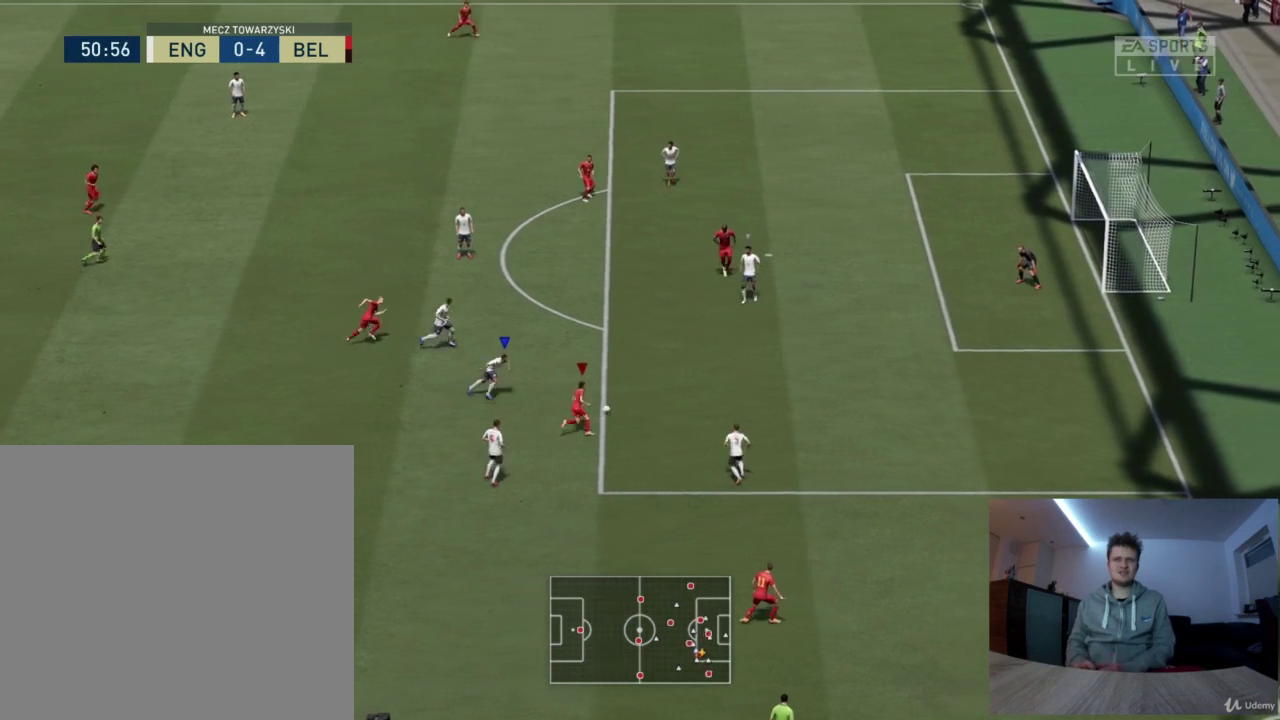
{"dt_ms": 584, "buttons": ["R2"], "left_stick": "right", "right_stick": "center", "events": [[250, "left_stick", "right"]]}
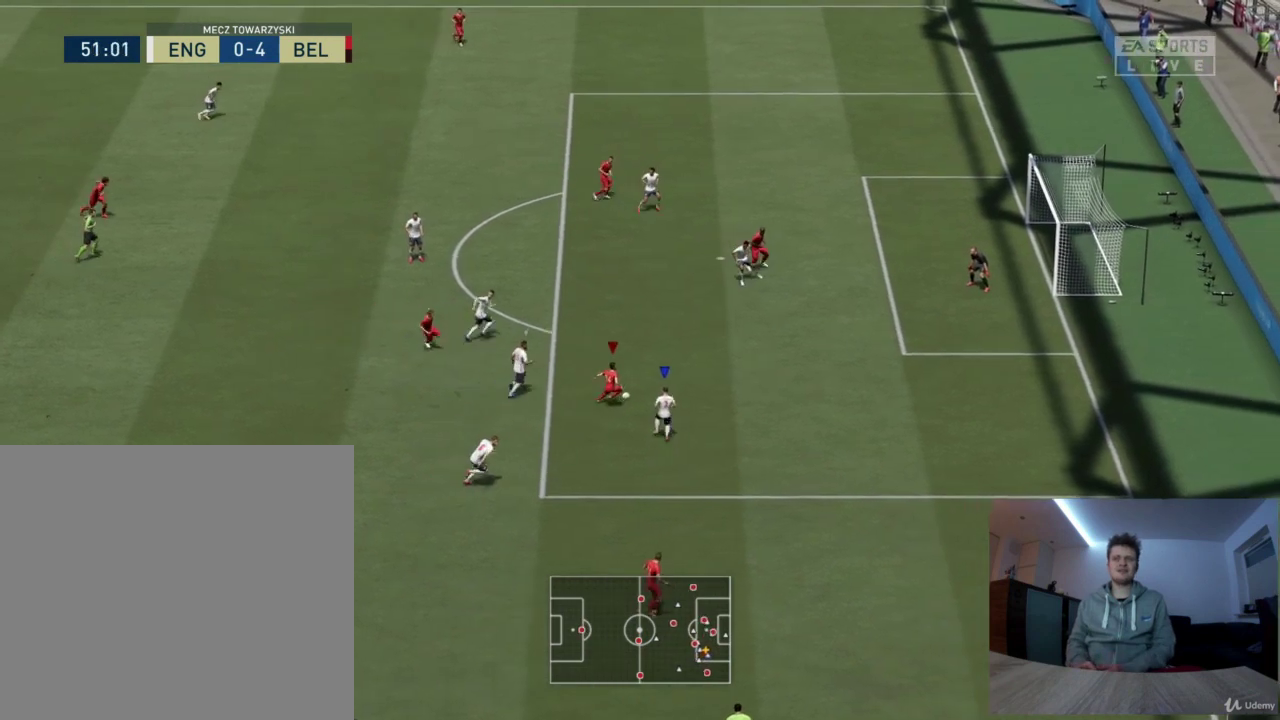
{"dt_ms": 793, "buttons": [], "left_stick": "up-right", "right_stick": "center", "events": [[250, "left_stick", "up-right"], [751, "R2", "up"]]}